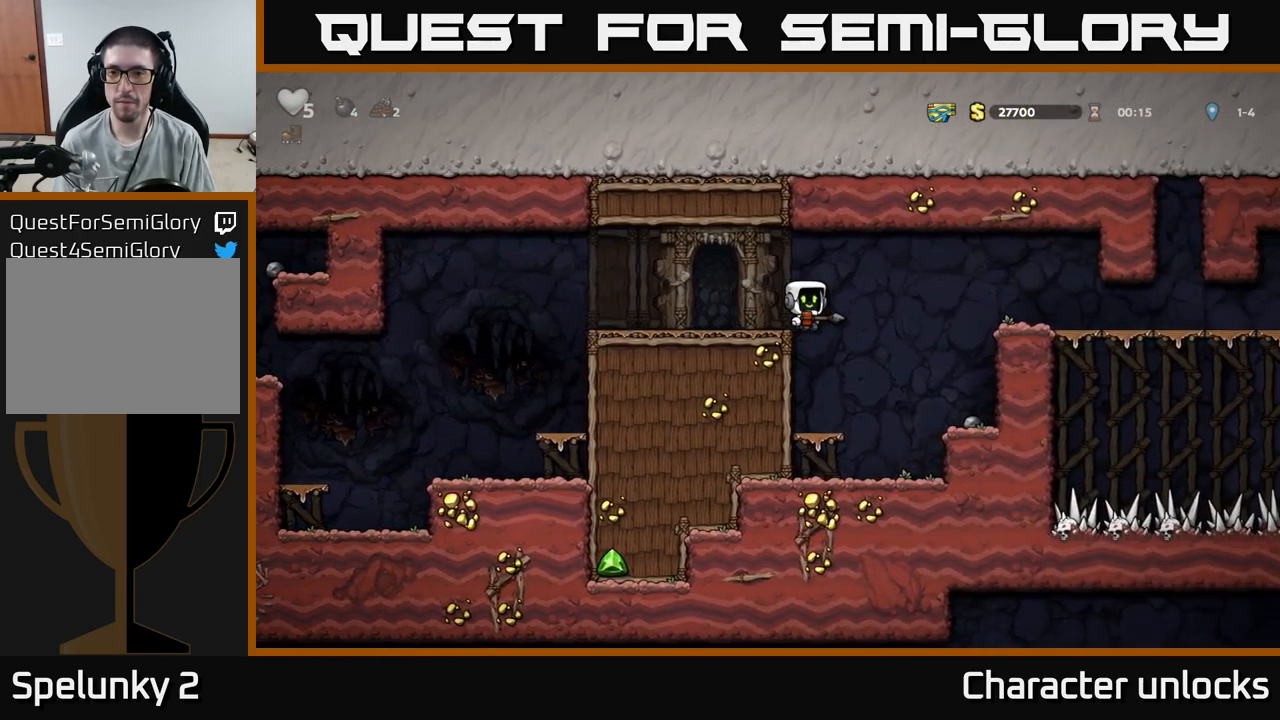
Gameplay with a controller (Xbox layout); each line is a JSON object with the inputs held at the frame after it. "events" lists button and stick changes between this image and that frame as [ms after this image, input, new state], when the widget could be followed in between. Not read: left_stick right_stick.
{"buttons": ["DPAD_RIGHT"], "events": [[116, "A", "up"]]}
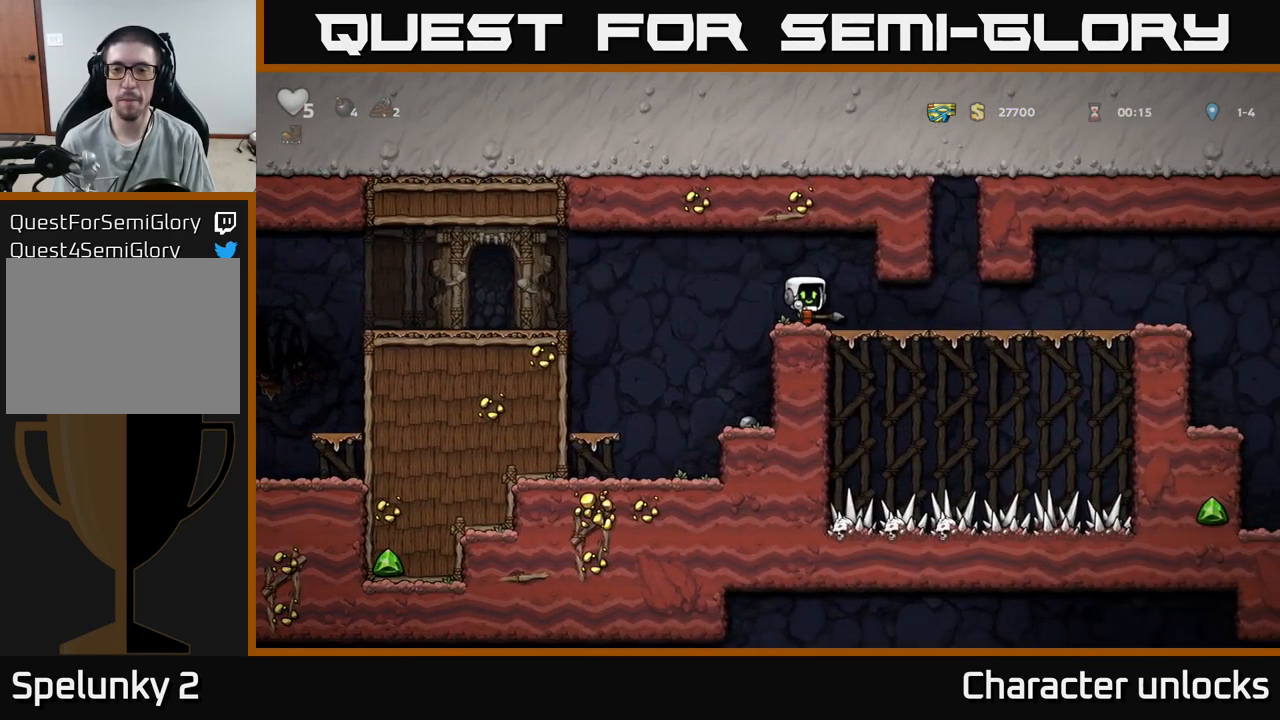
{"buttons": ["DPAD_RIGHT"], "events": []}
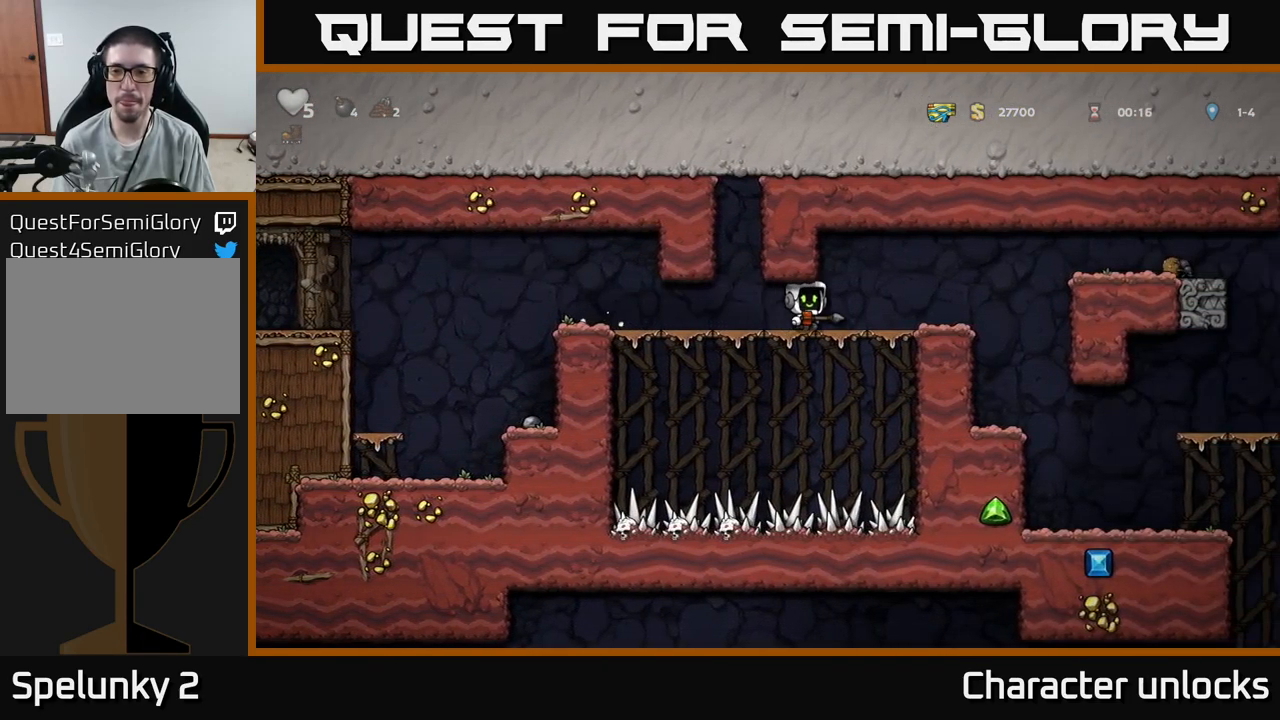
{"buttons": [], "events": [[383, "DPAD_RIGHT", "up"]]}
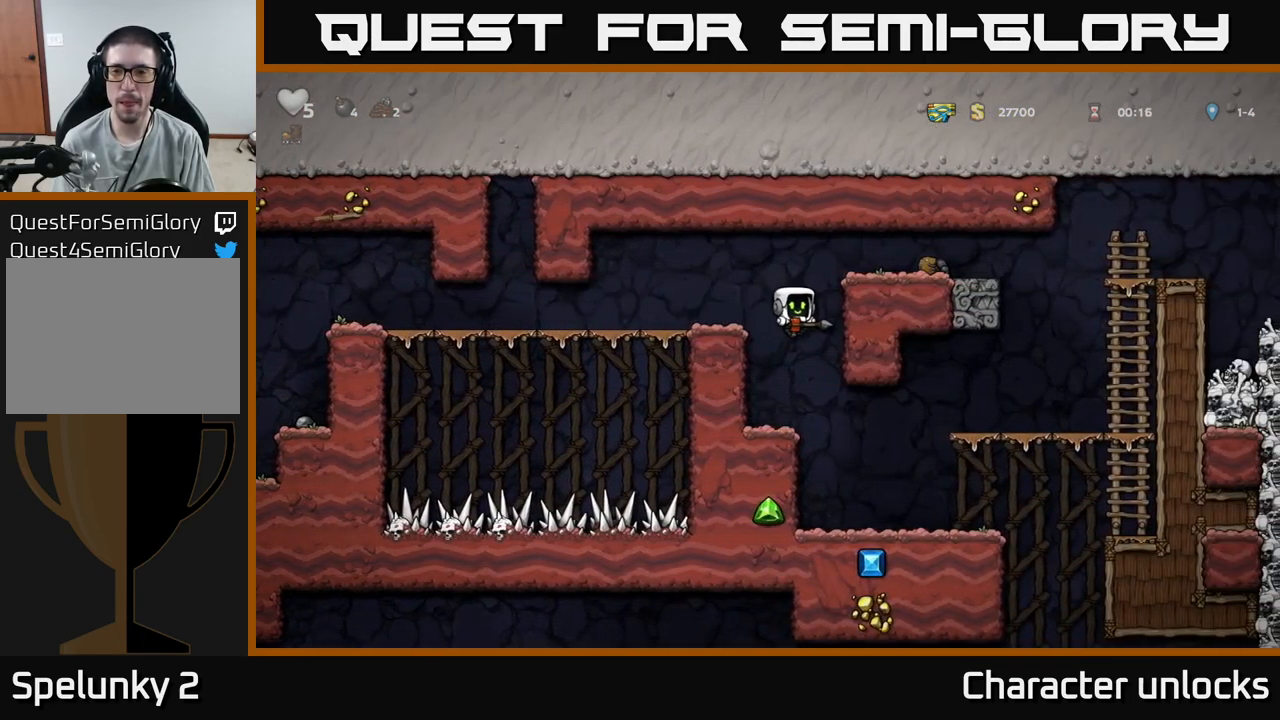
{"buttons": ["DPAD_LEFT"], "events": [[83, "DPAD_LEFT", "down"], [300, "A", "down"], [450, "A", "up"]]}
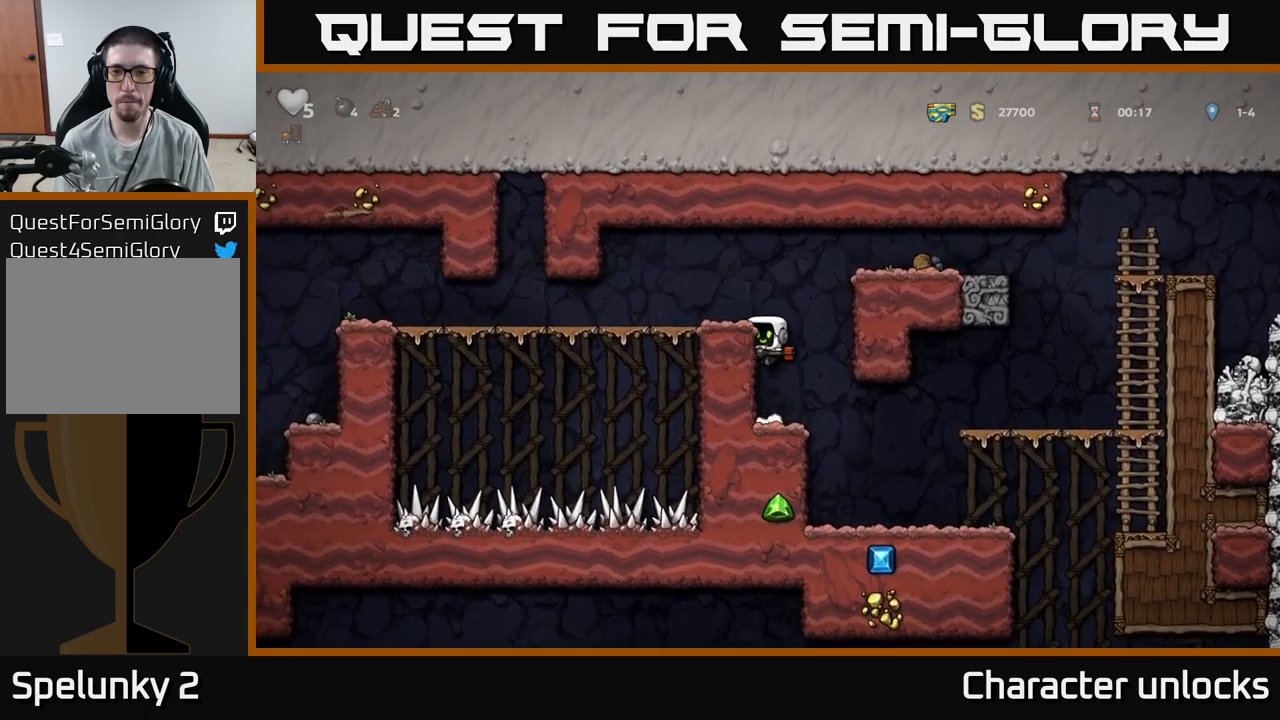
{"buttons": ["DPAD_RIGHT"], "events": [[83, "A", "down"], [233, "A", "up"], [317, "DPAD_LEFT", "up"], [433, "DPAD_RIGHT", "down"]]}
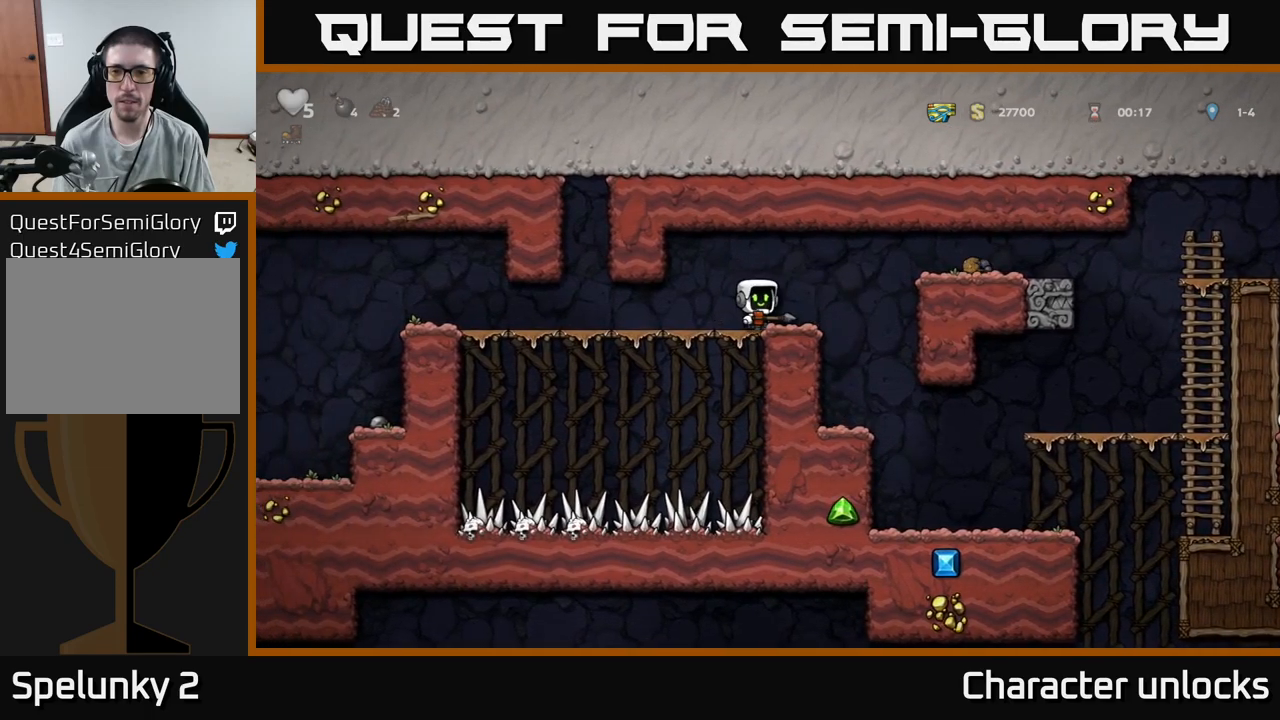
{"buttons": [], "events": [[67, "A", "down"], [117, "X", "down"], [133, "DPAD_RIGHT", "up"], [167, "A", "up"], [183, "DPAD_LEFT", "down"], [200, "X", "up"], [367, "DPAD_LEFT", "up"]]}
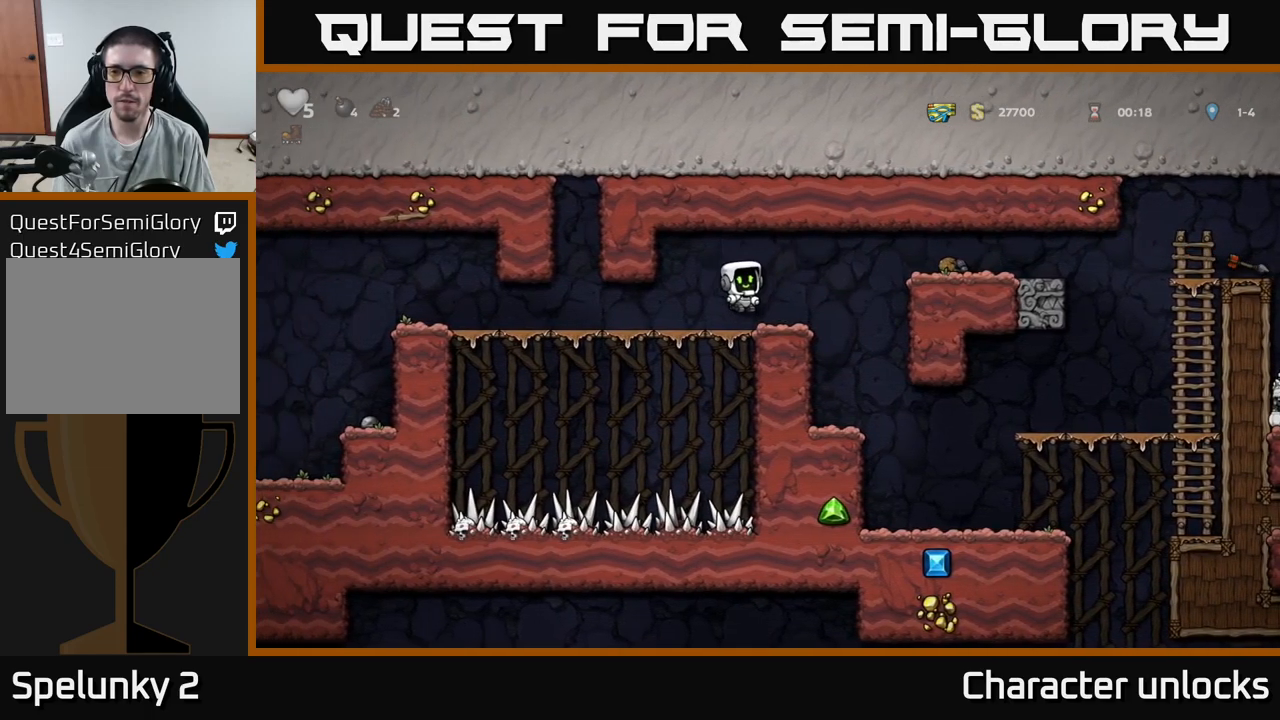
{"buttons": ["A", "DPAD_RIGHT"], "events": [[300, "DPAD_RIGHT", "down"], [483, "A", "down"]]}
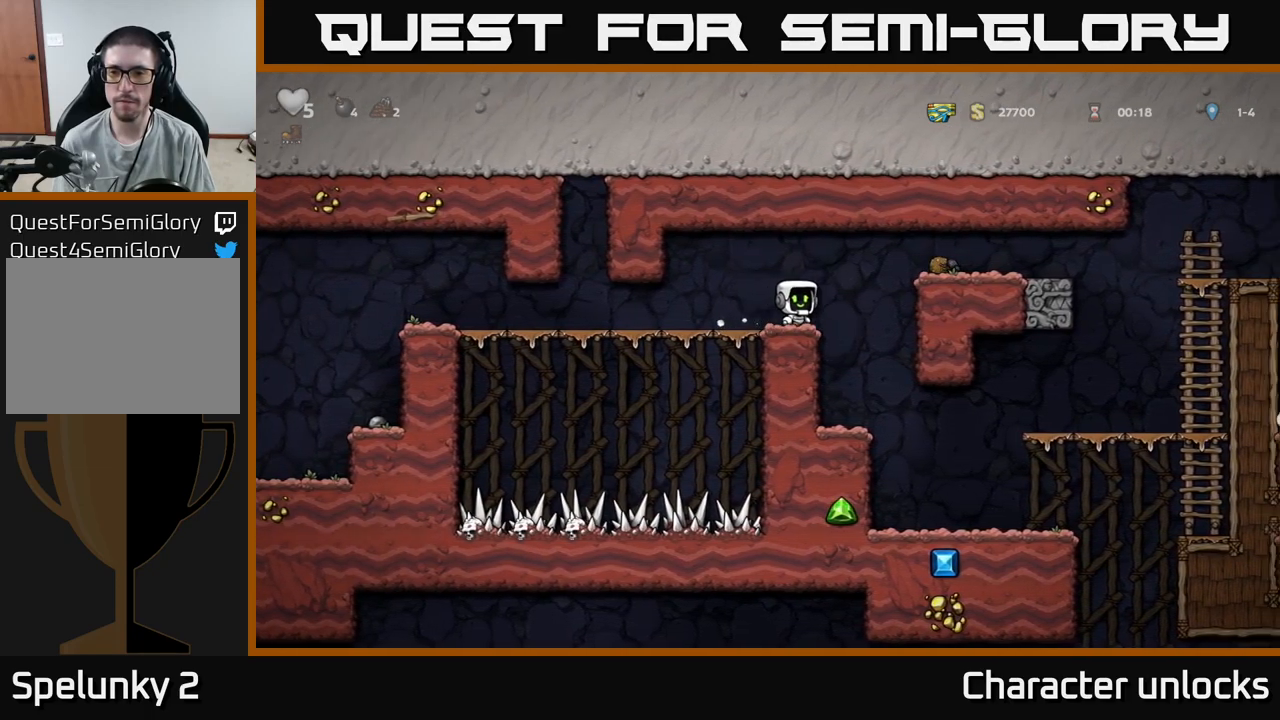
{"buttons": [], "events": [[133, "A", "up"], [300, "DPAD_RIGHT", "up"]]}
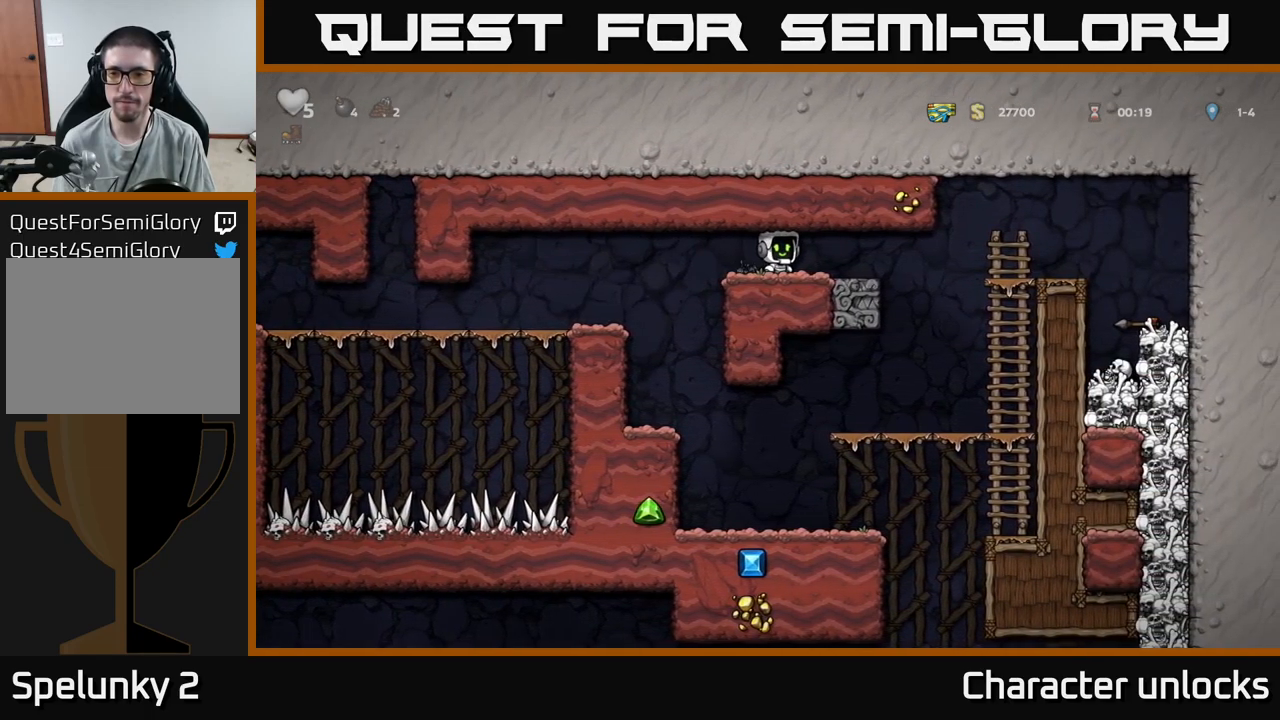
{"buttons": [], "events": [[33, "DPAD_LEFT", "down"], [283, "DPAD_LEFT", "up"]]}
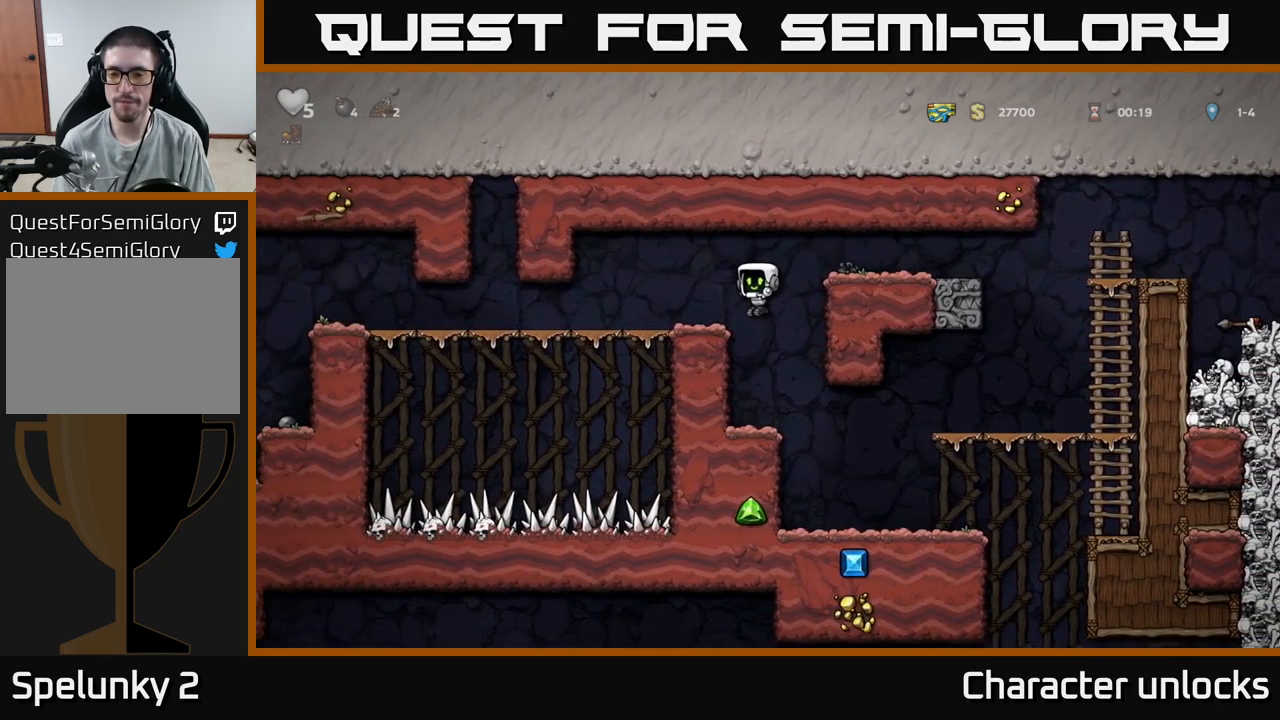
{"buttons": [], "events": [[100, "DPAD_RIGHT", "down"], [250, "DPAD_RIGHT", "up"]]}
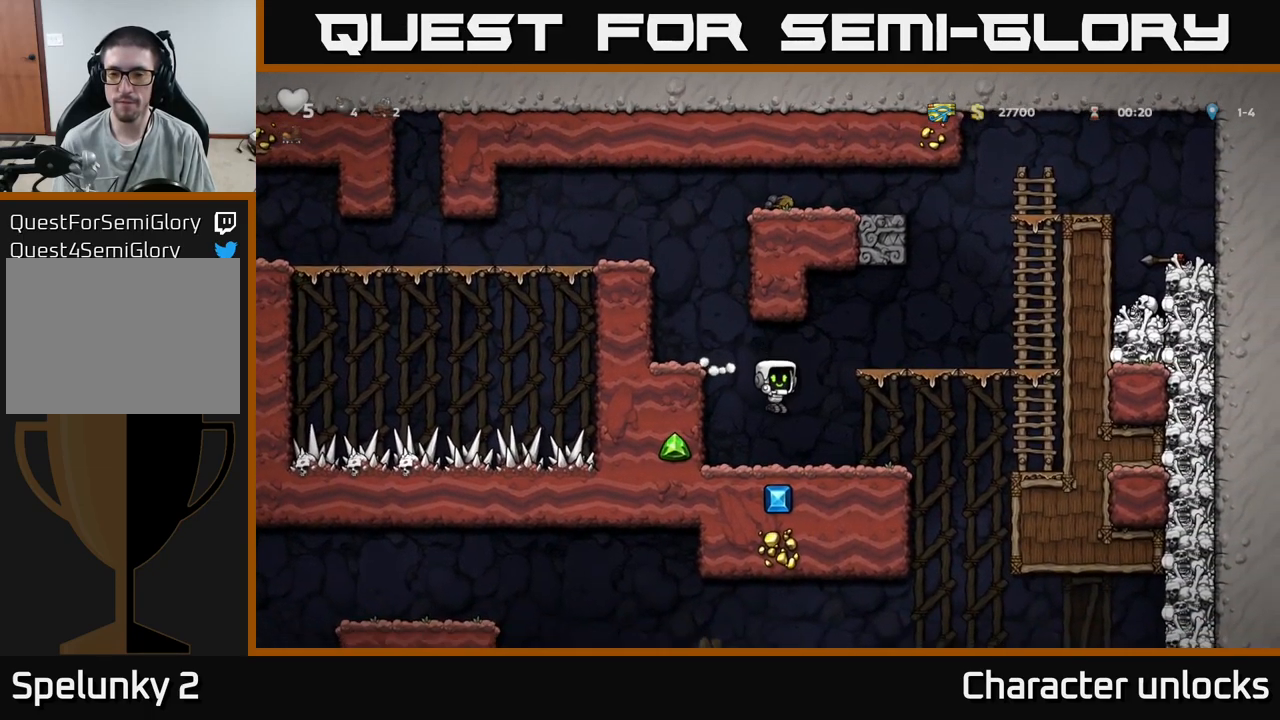
{"buttons": ["DPAD_RIGHT"], "events": [[83, "DPAD_RIGHT", "down"]]}
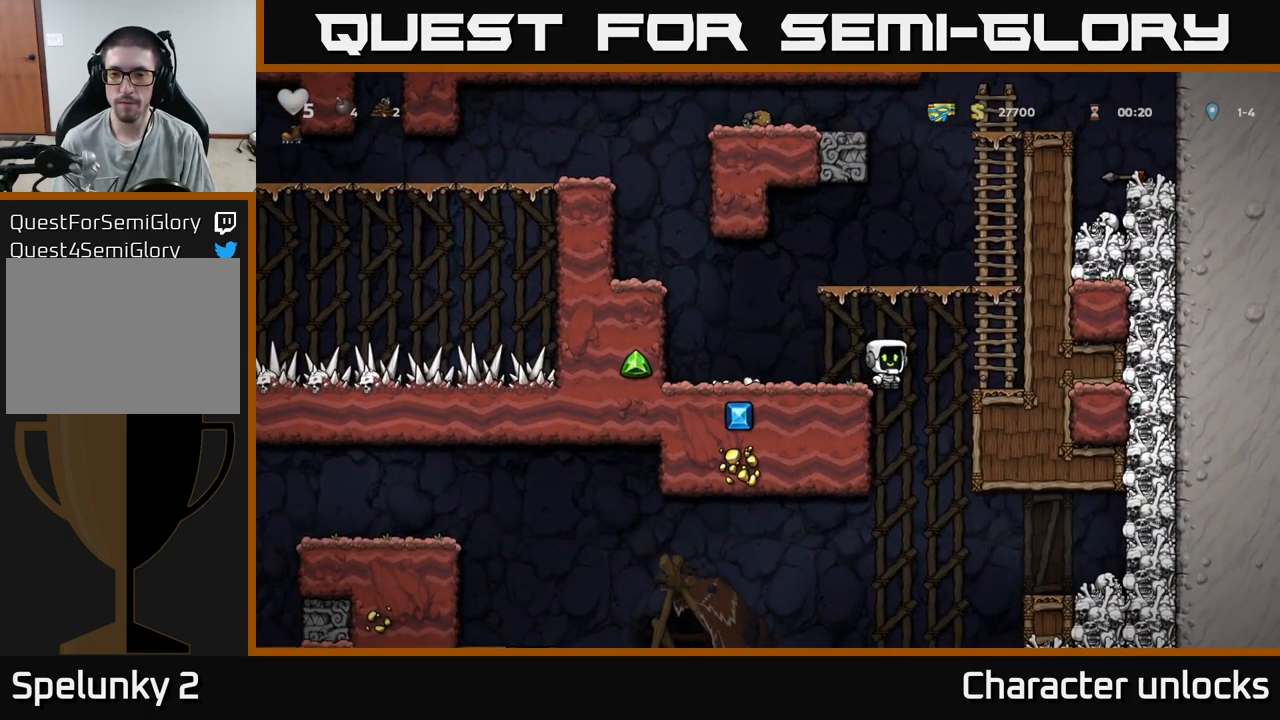
{"buttons": ["DPAD_DOWN"], "events": [[300, "DPAD_DOWN", "down"], [300, "DPAD_RIGHT", "up"]]}
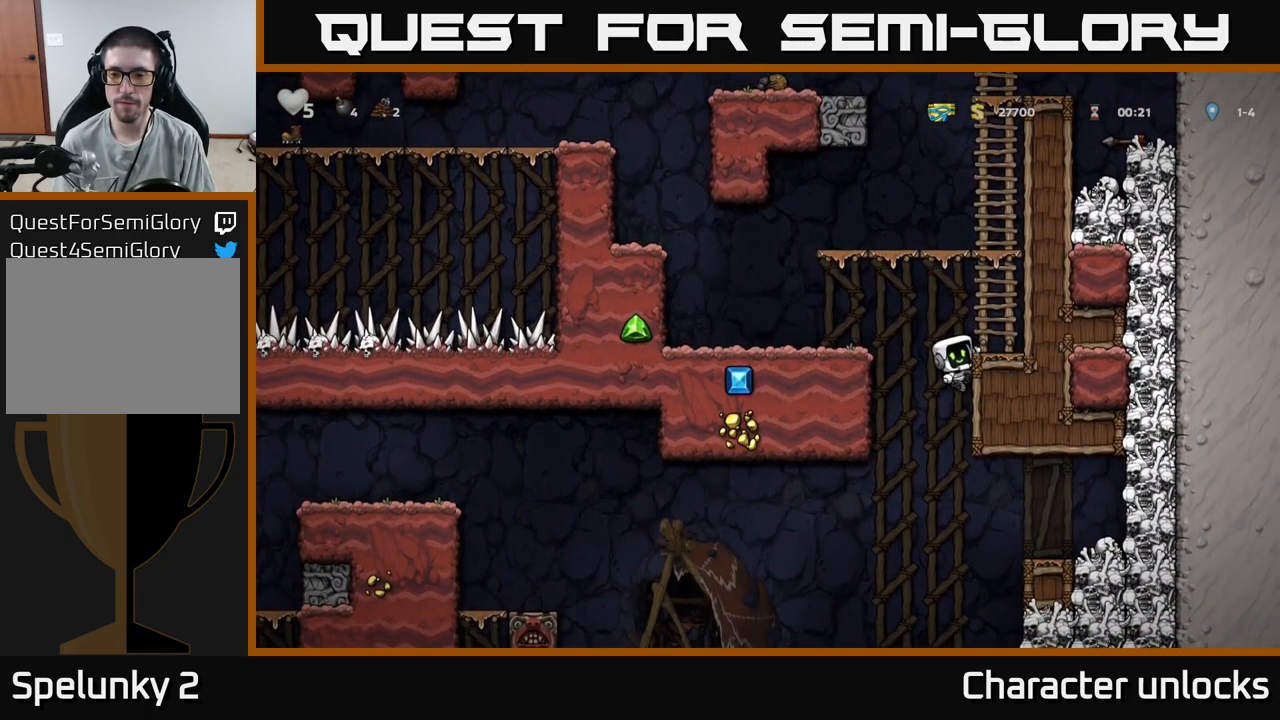
{"buttons": ["A", "DPAD_DOWN"], "events": [[400, "A", "down"]]}
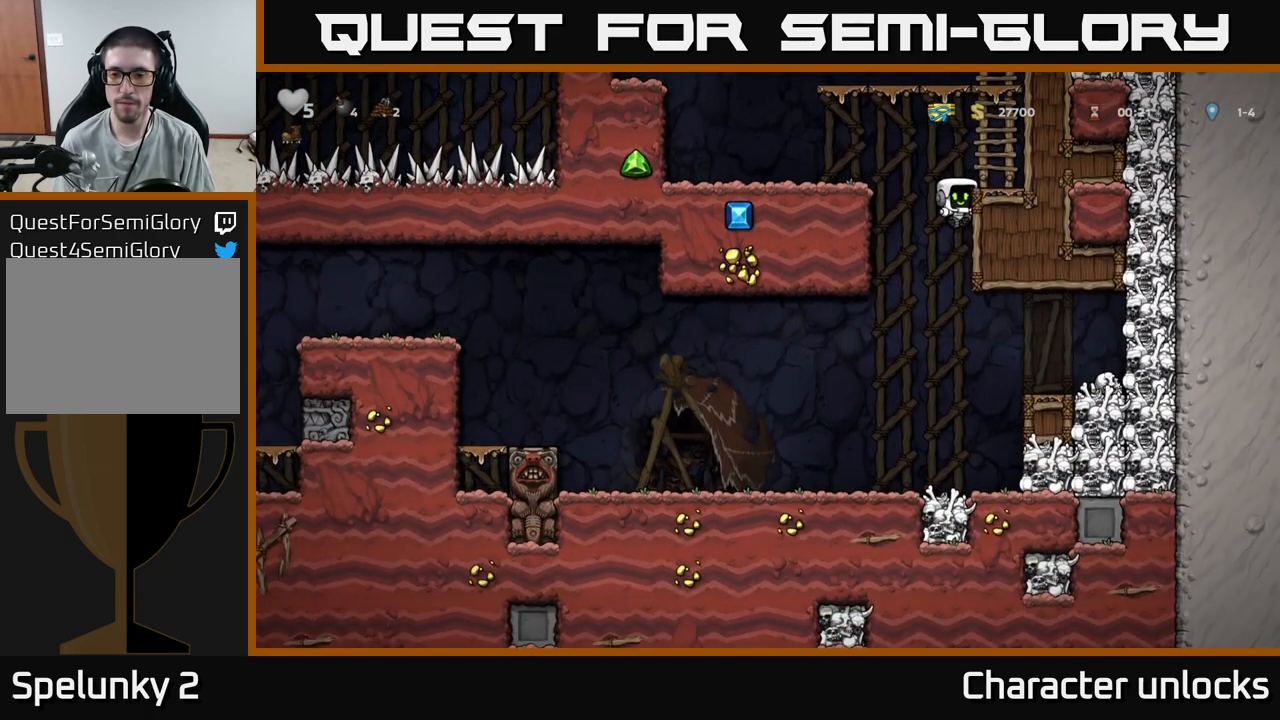
{"buttons": ["DPAD_LEFT"], "events": [[67, "DPAD_DOWN", "up"], [83, "A", "up"], [217, "X", "down"], [267, "DPAD_RIGHT", "down"], [350, "DPAD_RIGHT", "up"], [367, "X", "up"], [500, "DPAD_LEFT", "down"]]}
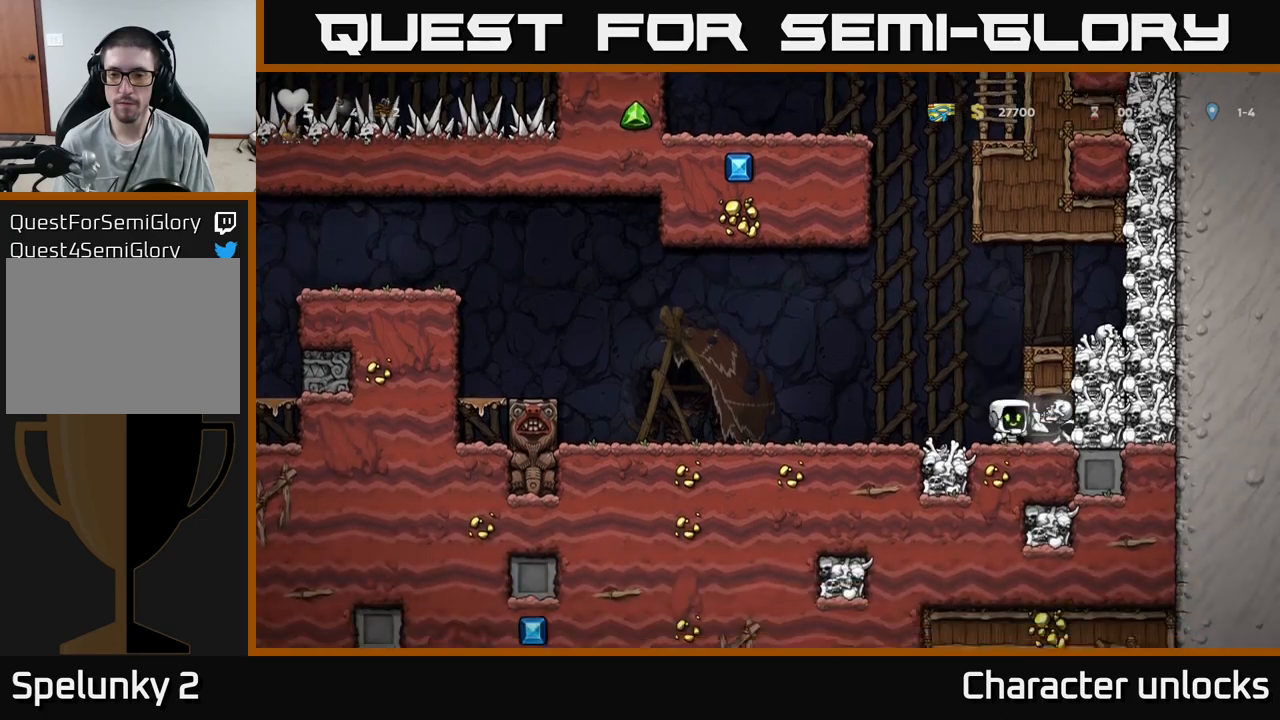
{"buttons": ["X", "DPAD_RIGHT"], "events": [[100, "DPAD_LEFT", "up"], [417, "DPAD_RIGHT", "down"], [484, "X", "down"]]}
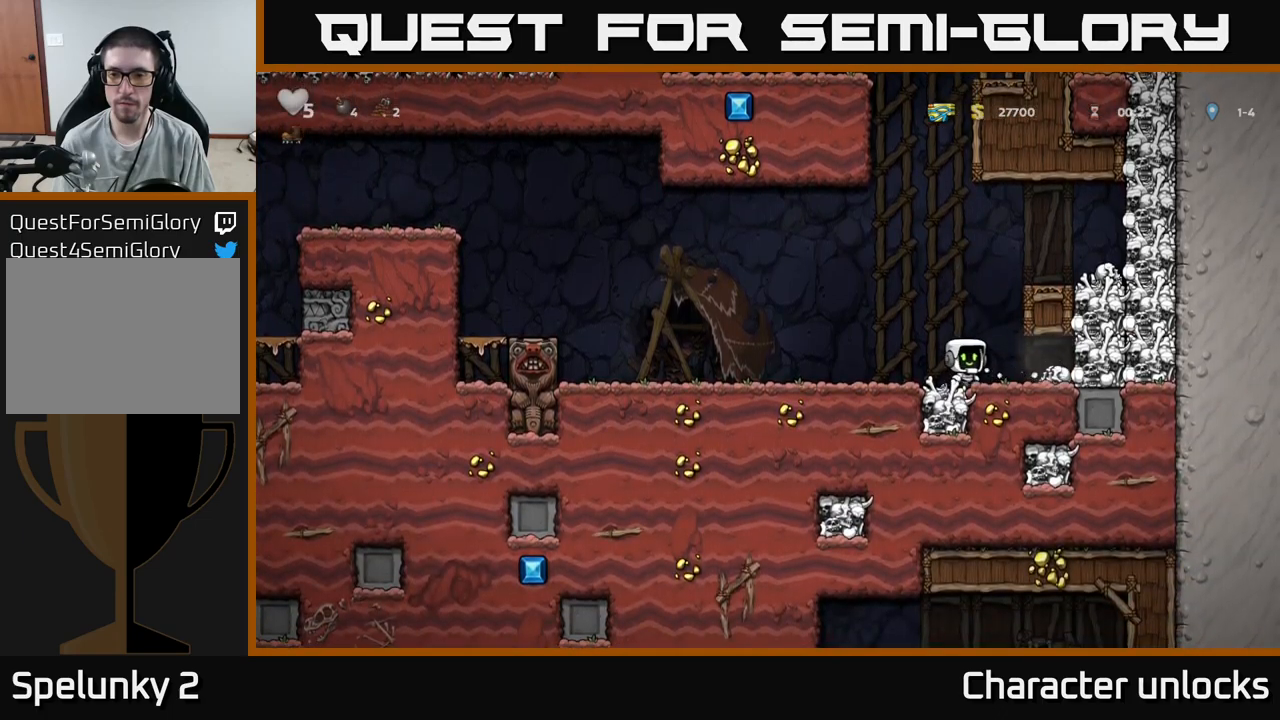
{"buttons": [], "events": [[117, "DPAD_RIGHT", "up"], [117, "X", "up"], [167, "DPAD_LEFT", "down"], [450, "DPAD_LEFT", "up"]]}
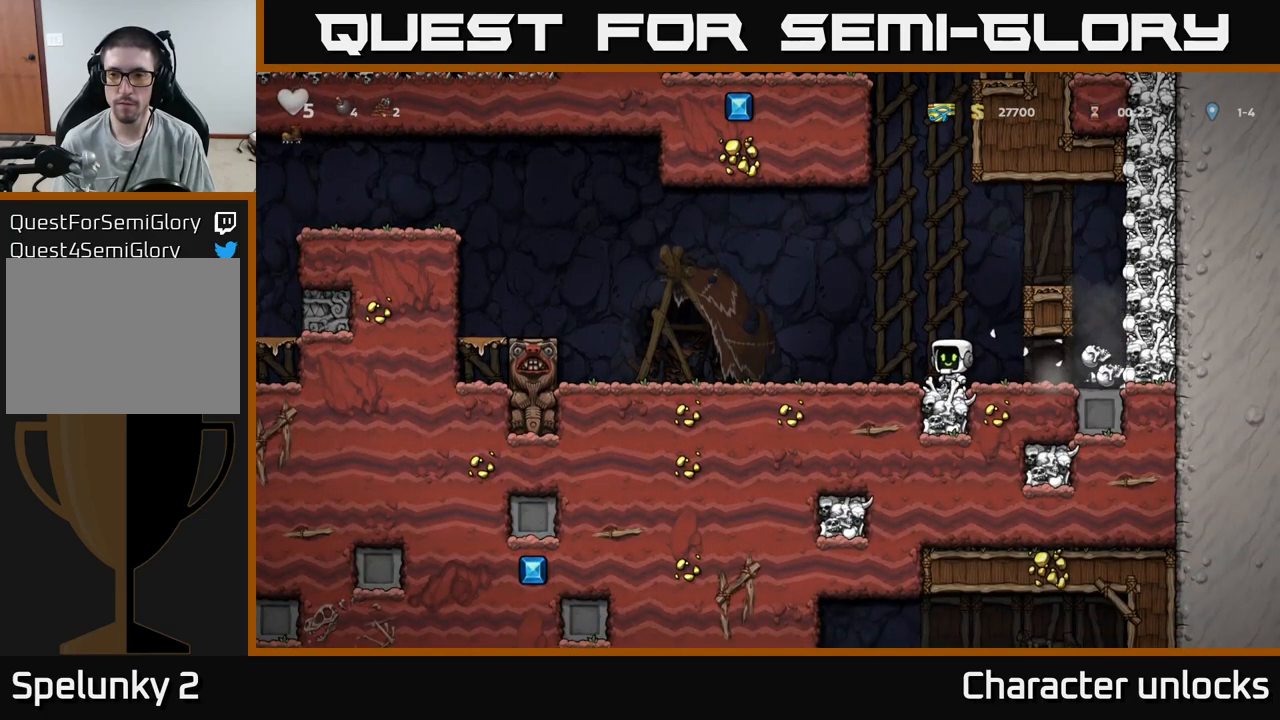
{"buttons": ["DPAD_RIGHT"], "events": [[317, "DPAD_RIGHT", "down"]]}
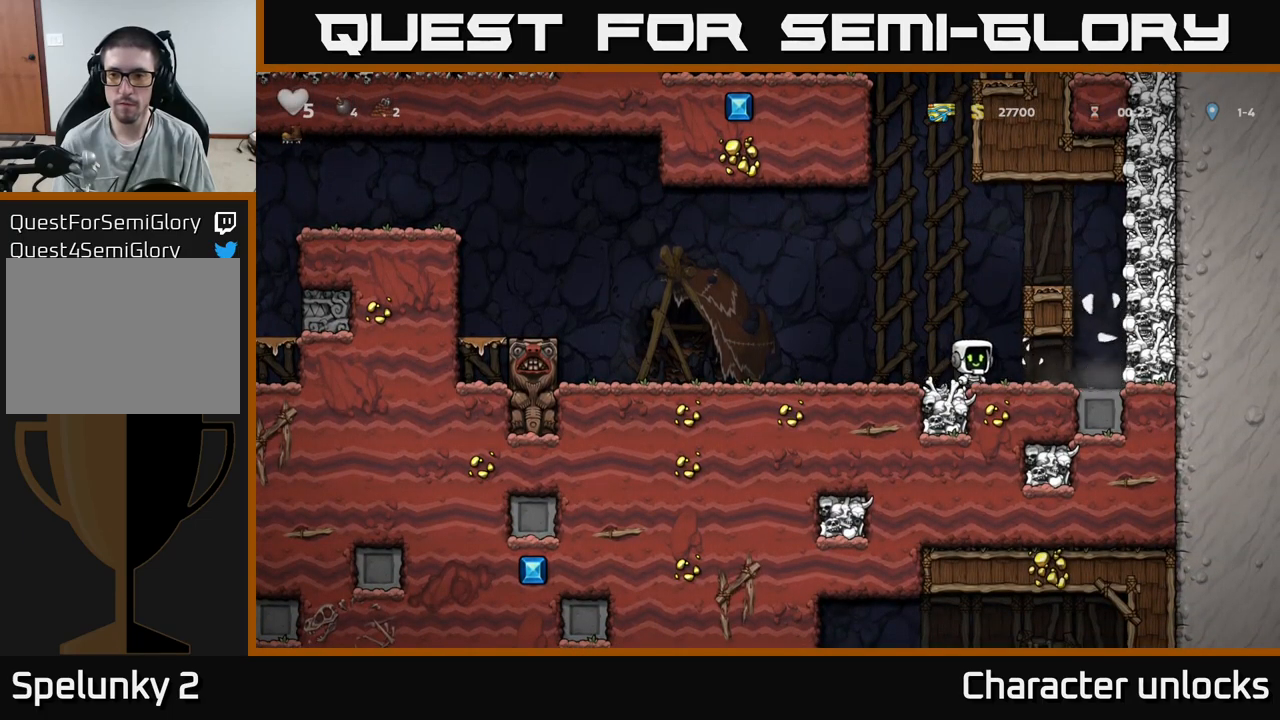
{"buttons": ["DPAD_LEFT"], "events": [[117, "X", "down"], [217, "X", "up"], [234, "DPAD_RIGHT", "up"], [284, "DPAD_LEFT", "down"]]}
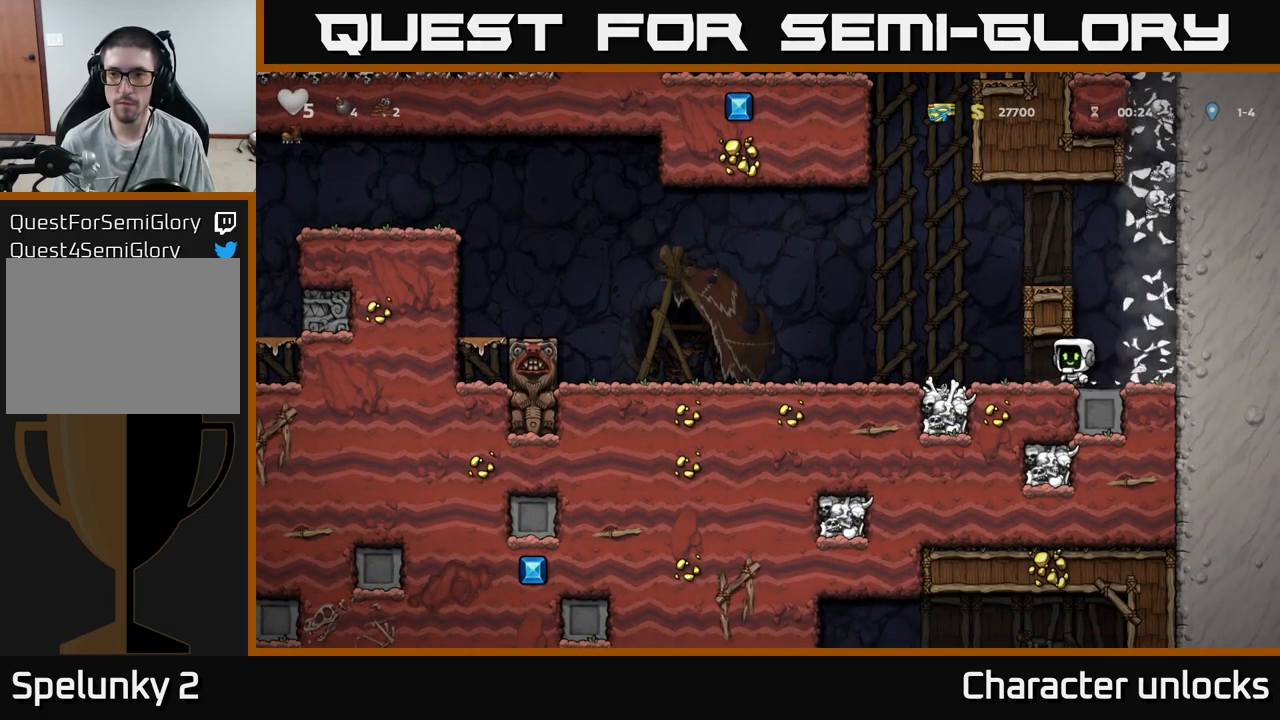
{"buttons": [], "events": [[284, "DPAD_LEFT", "up"]]}
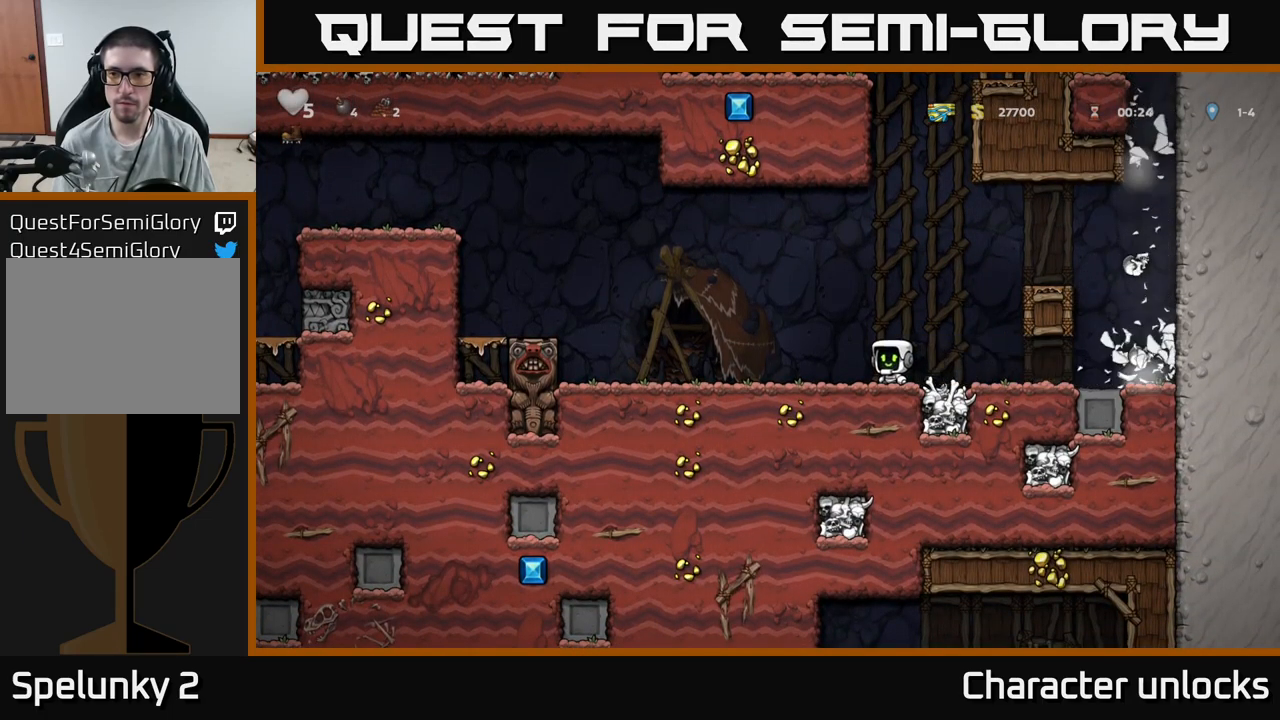
{"buttons": [], "events": []}
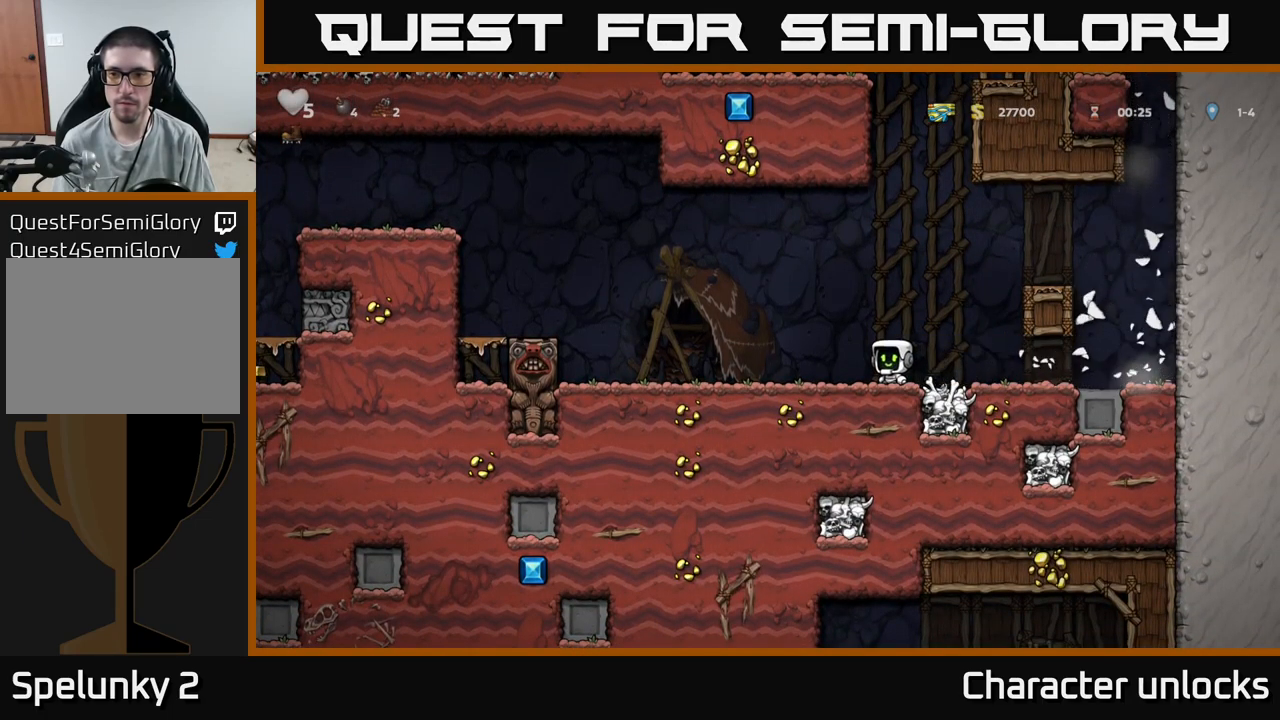
{"buttons": ["DPAD_LEFT"], "events": [[434, "DPAD_LEFT", "down"]]}
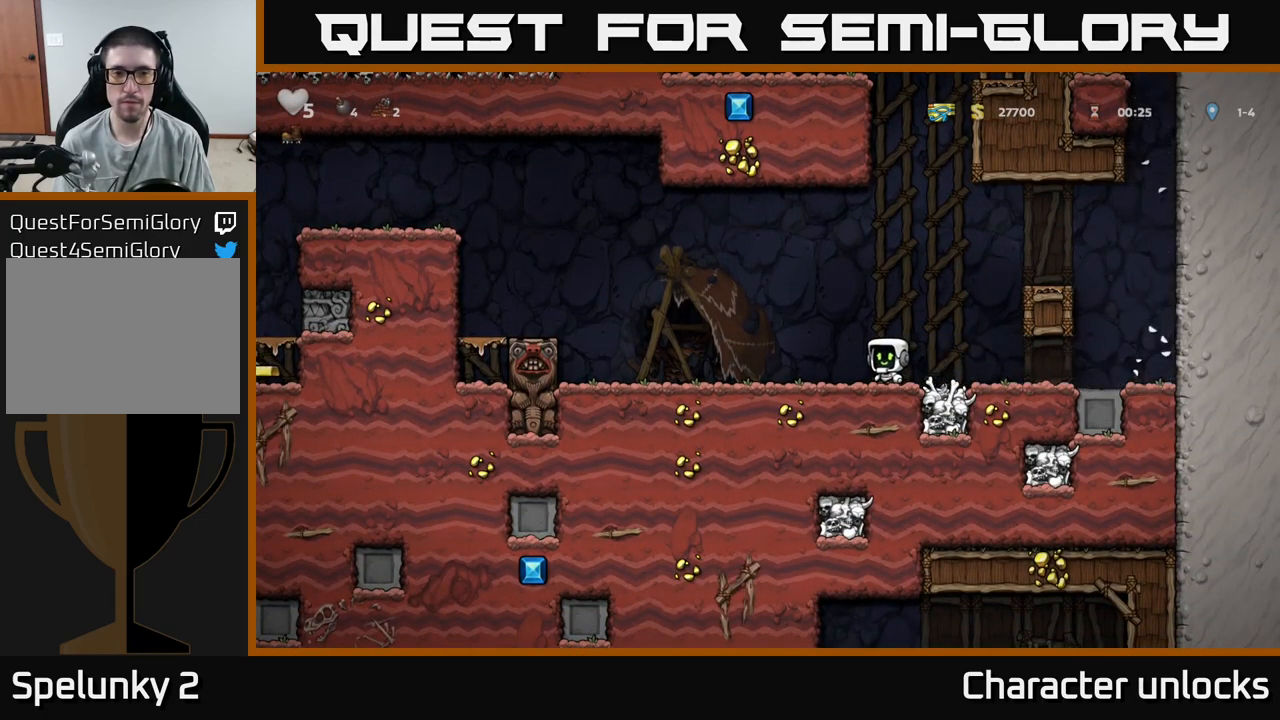
{"buttons": ["A", "DPAD_LEFT"], "events": [[384, "A", "down"]]}
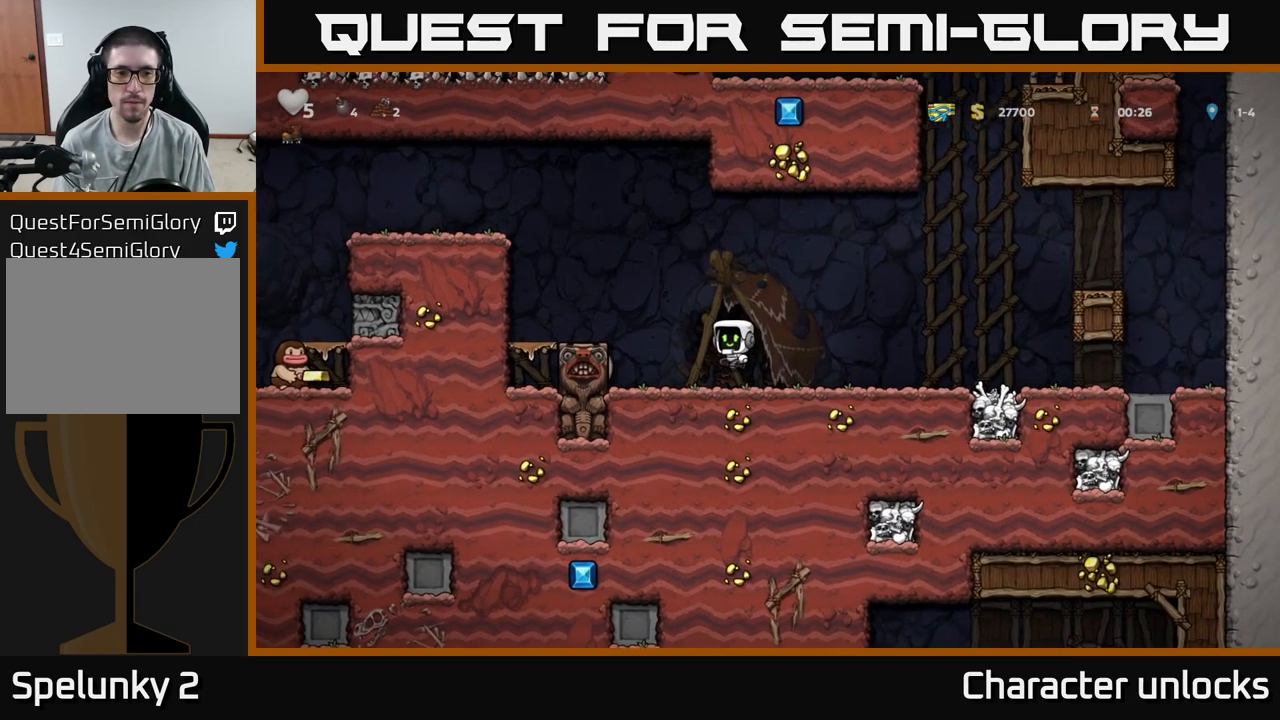
{"buttons": ["A", "DPAD_LEFT"], "events": [[100, "A", "up"], [234, "DPAD_LEFT", "up"], [384, "DPAD_LEFT", "down"], [417, "A", "down"]]}
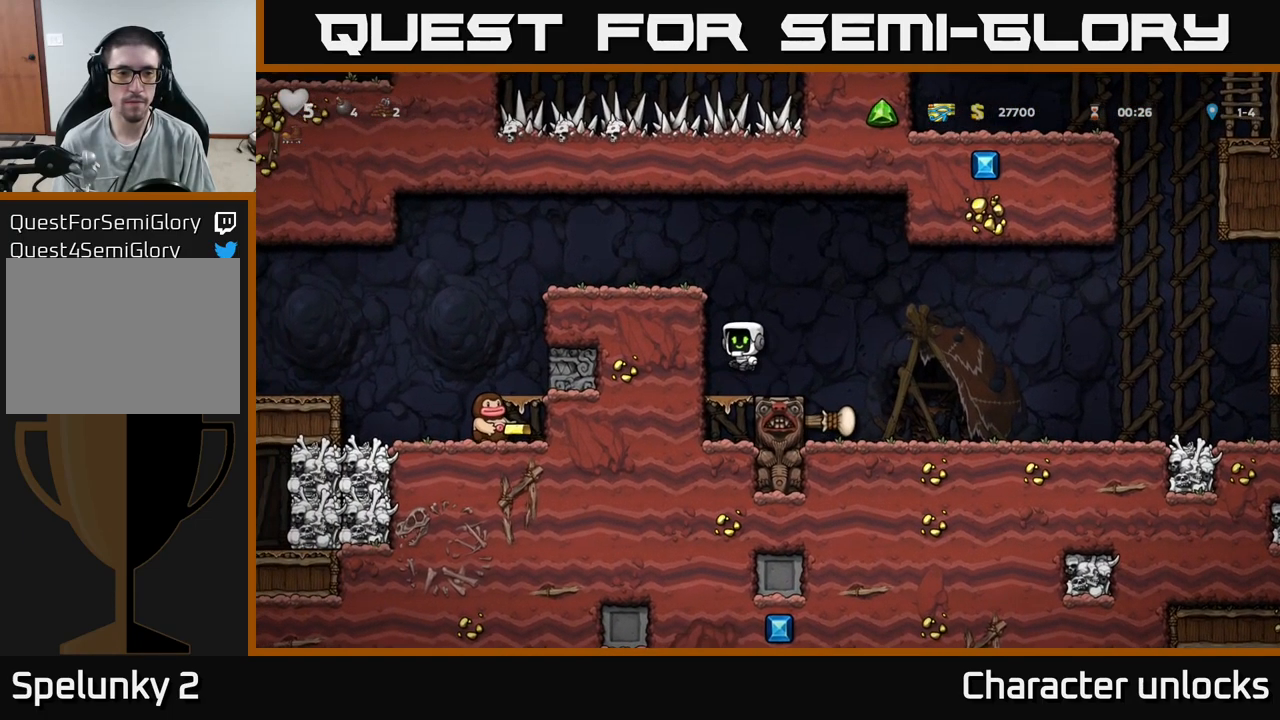
{"buttons": [], "events": [[67, "A", "up"], [217, "A", "down"], [383, "A", "up"], [500, "DPAD_LEFT", "up"]]}
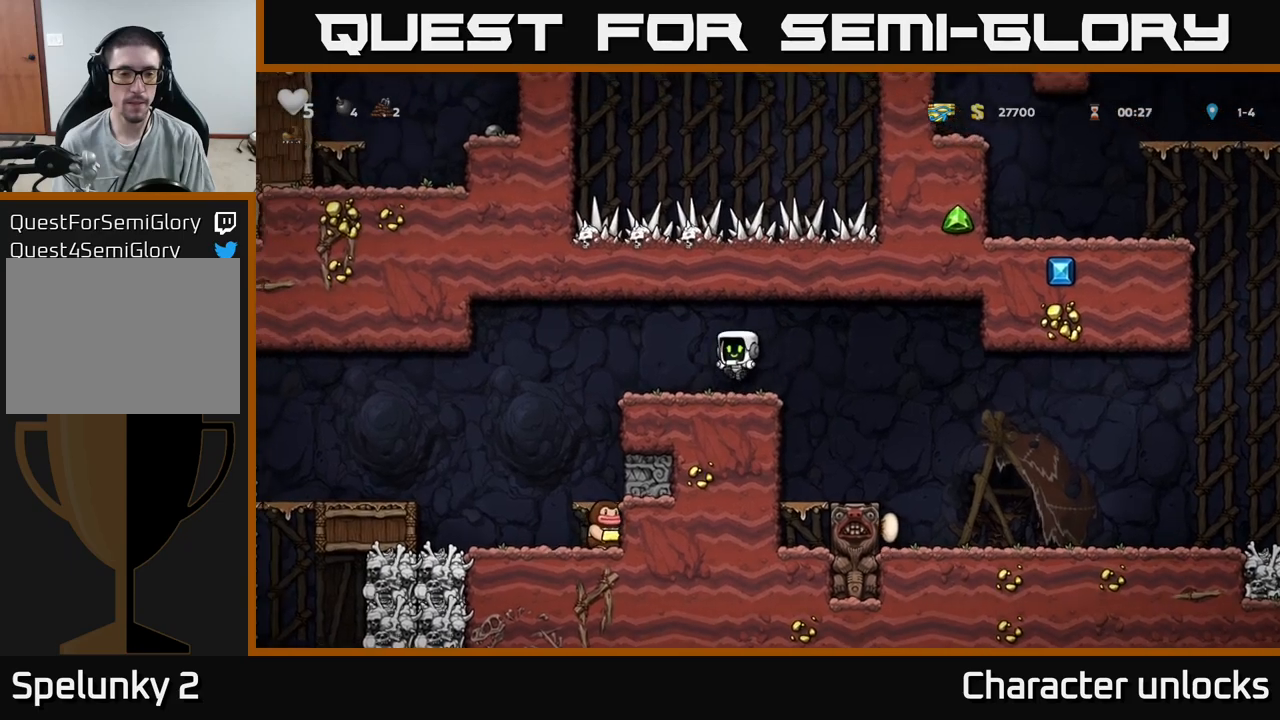
{"buttons": [], "events": []}
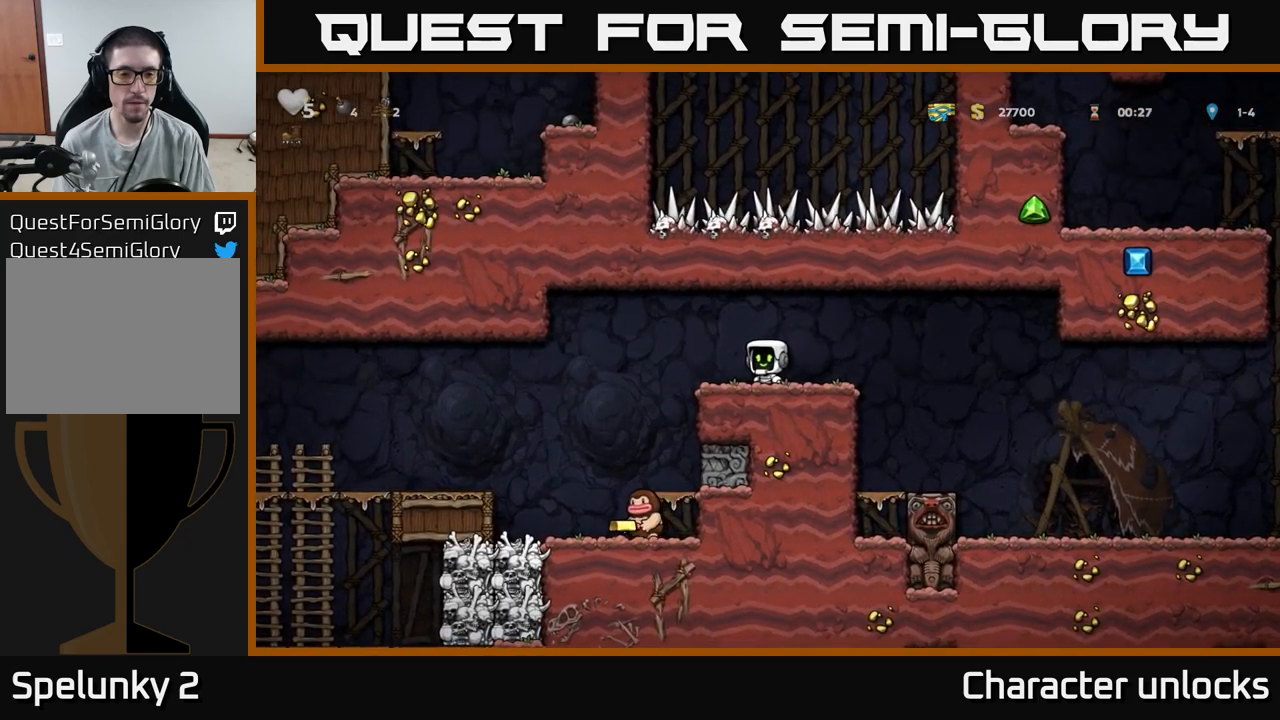
{"buttons": [], "events": []}
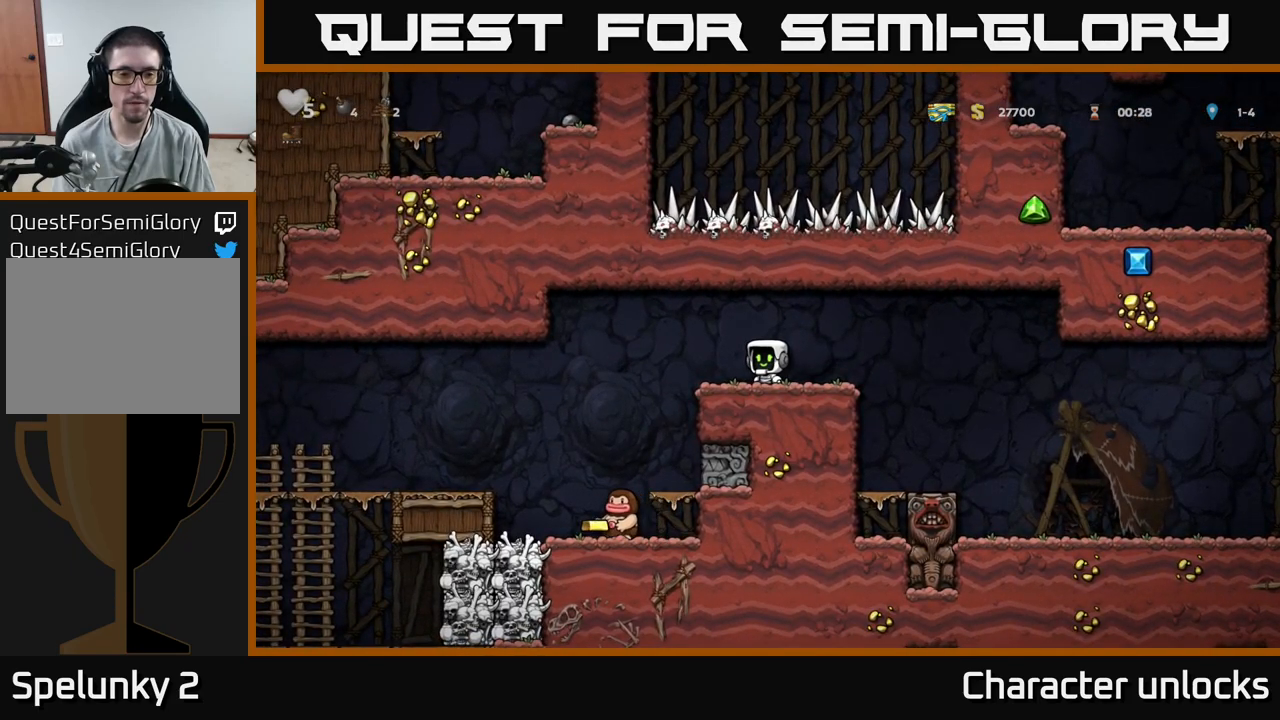
{"buttons": ["DPAD_LEFT"], "events": [[416, "DPAD_LEFT", "down"]]}
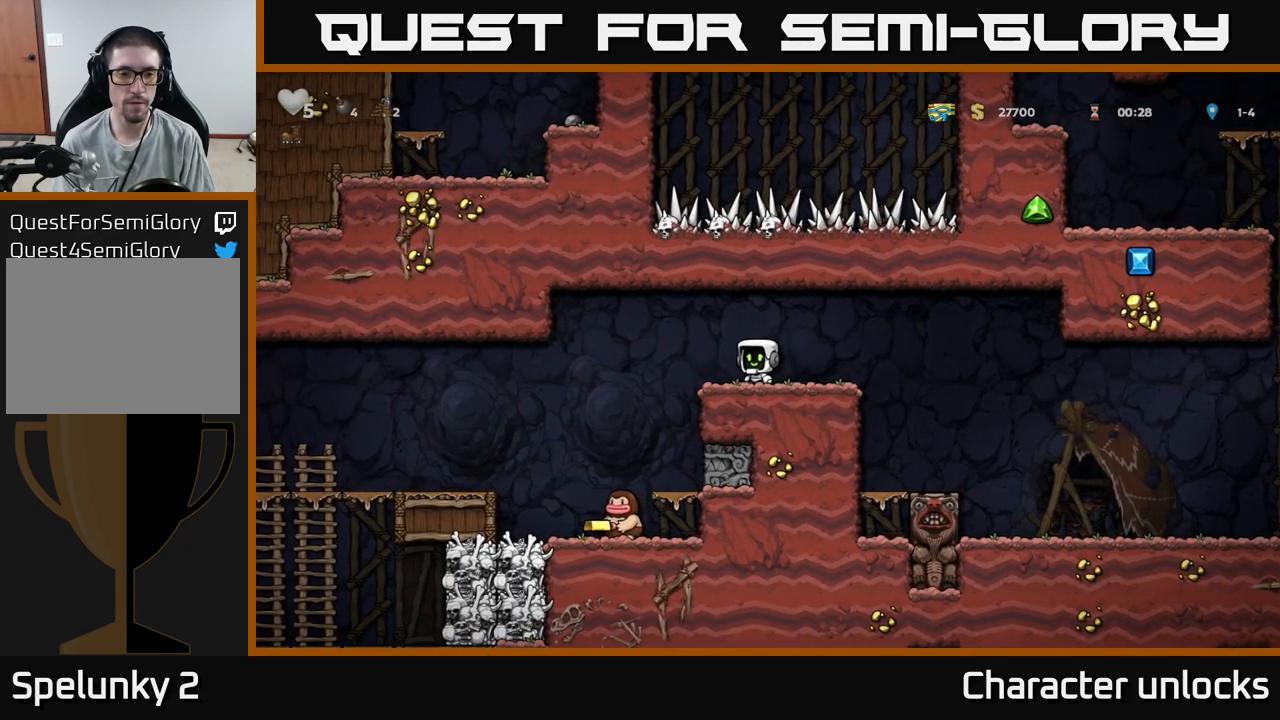
{"buttons": [], "events": [[16, "A", "down"], [150, "A", "up"], [300, "DPAD_LEFT", "up"], [350, "DPAD_RIGHT", "down"], [383, "X", "down"], [433, "DPAD_RIGHT", "up"], [483, "X", "up"]]}